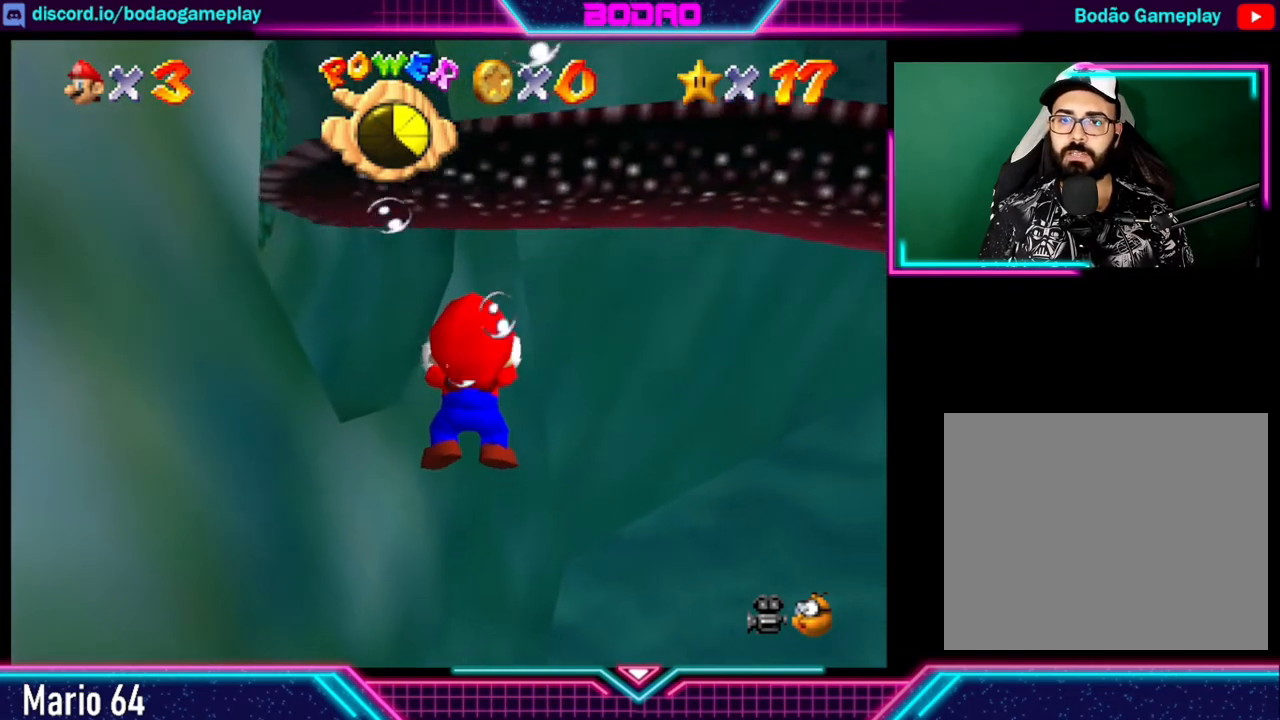
Gameplay with a controller (Xbox layout); each line is a JSON object with the inputs held at the frame after it. "events" lists button and stick changes between this image and that frame as [ms after this image, input, new state], when the widget could be followed in between. Not read: L3 R3.
{"buttons": [], "left_stick": "up-right", "right_stick": "center", "events": [[320, "A", "down"], [360, "left_stick", "up-right"], [520, "A", "up"]]}
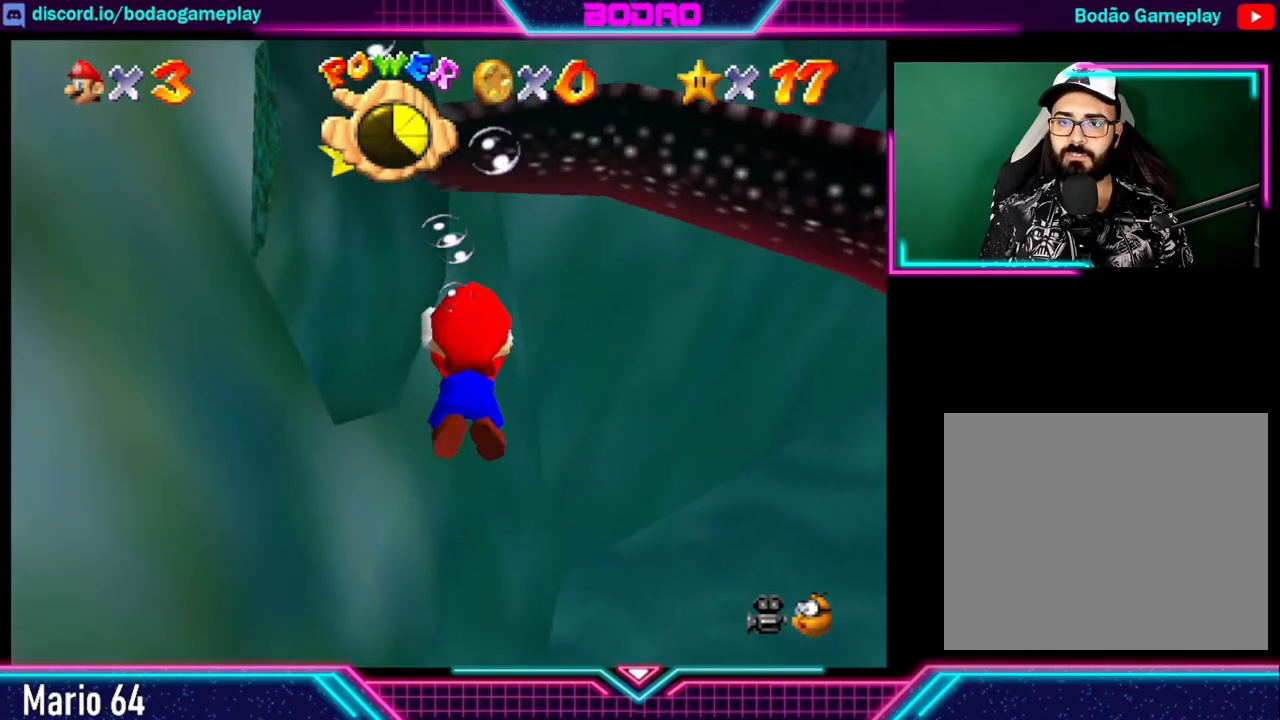
{"buttons": ["A"], "left_stick": "down-right", "right_stick": "center", "events": [[120, "A", "down"], [200, "left_stick", "down-right"], [240, "A", "up"], [360, "A", "down"]]}
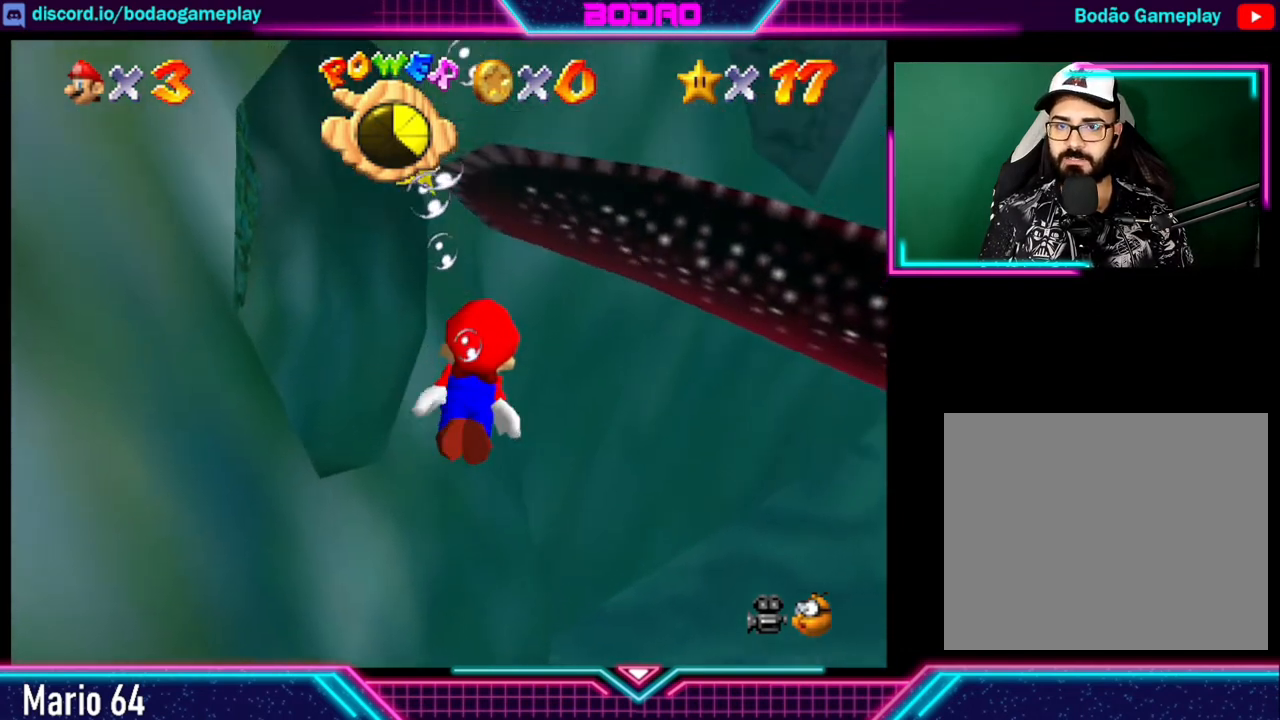
{"buttons": ["A"], "left_stick": "up", "right_stick": "center", "events": [[40, "left_stick", "right"], [80, "A", "up"], [200, "A", "down"], [200, "left_stick", "up-right"], [320, "A", "up"], [320, "left_stick", "up"], [360, "A", "down"]]}
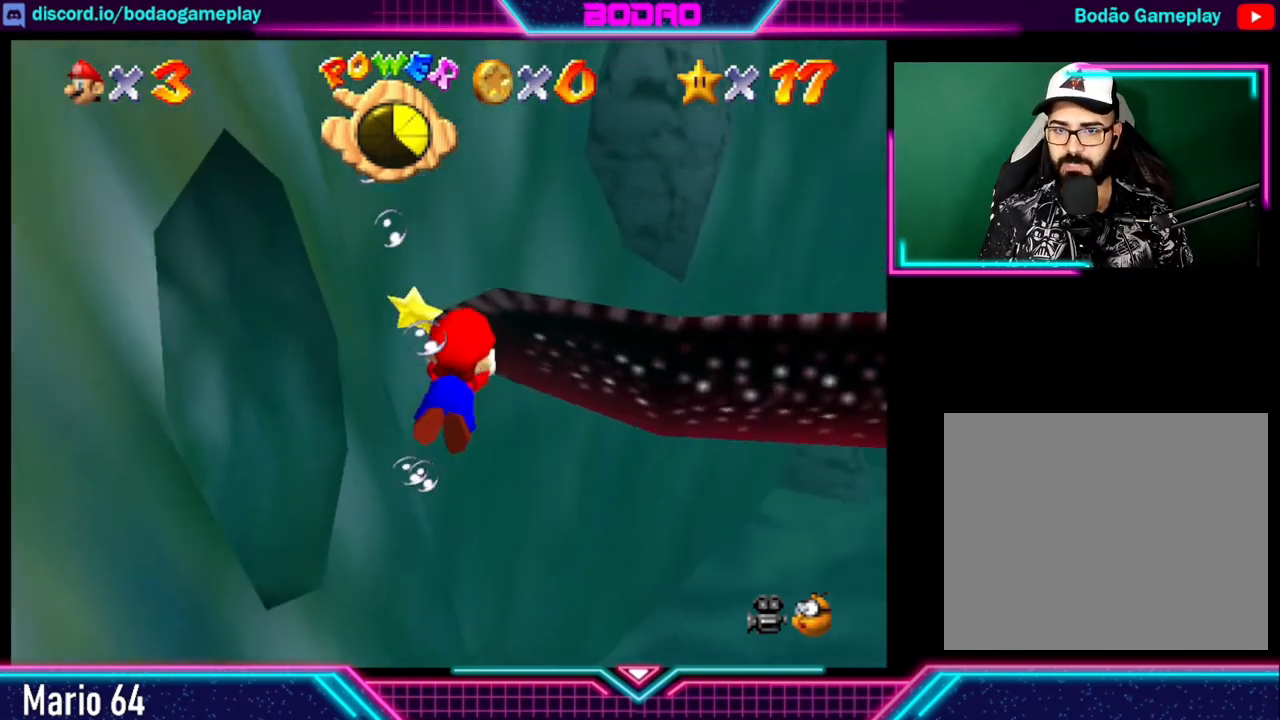
{"buttons": ["A"], "left_stick": "up-right", "right_stick": "center", "events": [[360, "A", "up"], [400, "A", "down"], [400, "left_stick", "up-right"]]}
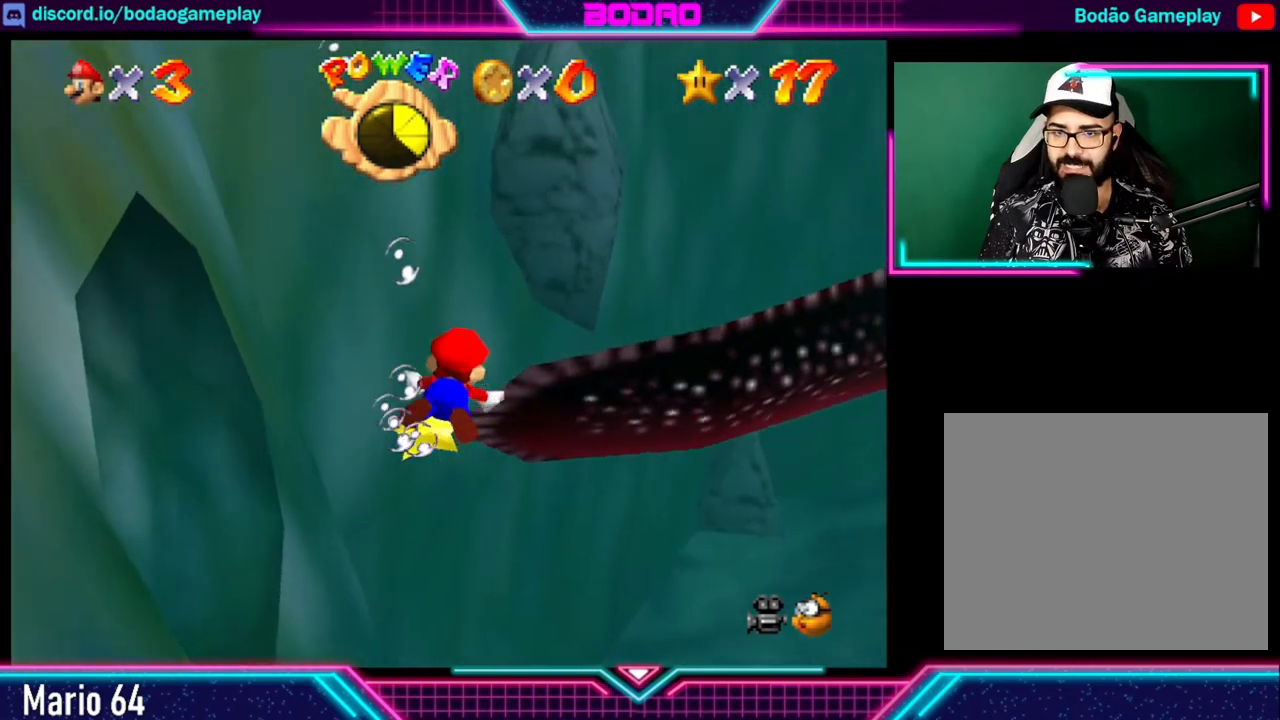
{"buttons": [], "left_stick": "up-right", "right_stick": "center", "events": [[80, "A", "up"], [120, "A", "down"], [320, "A", "up"], [360, "A", "down"], [520, "A", "up"]]}
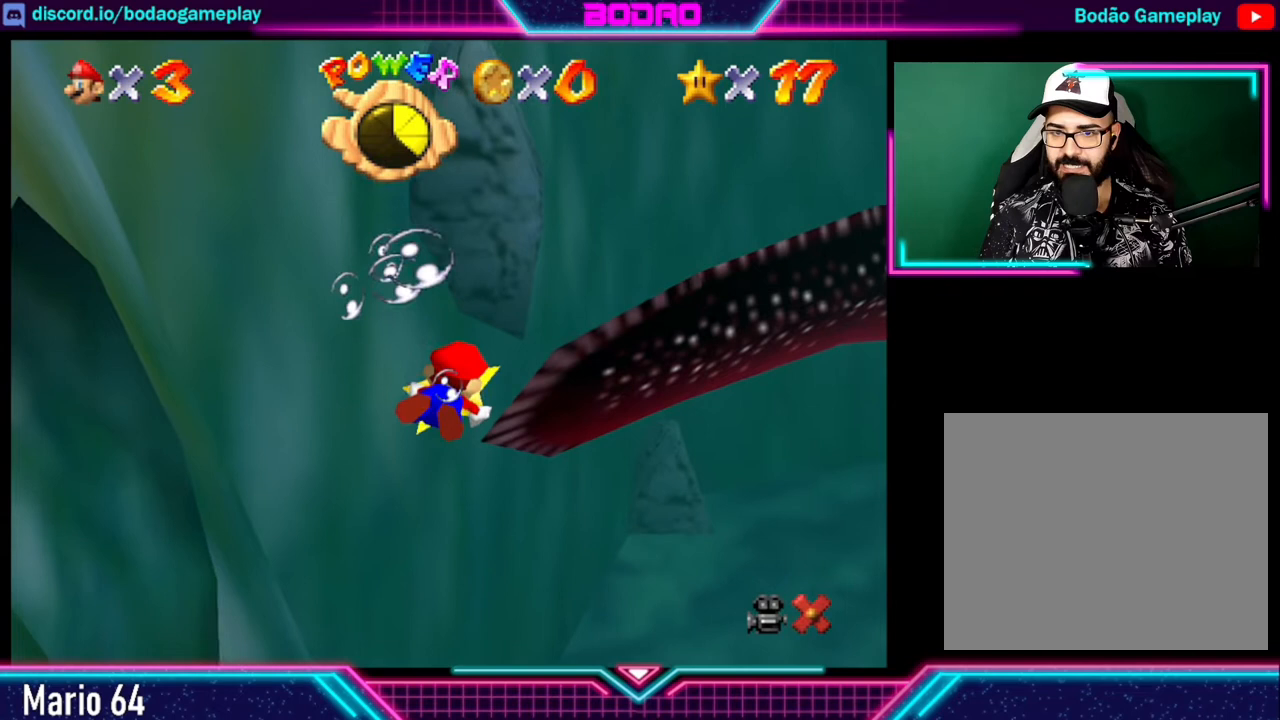
{"buttons": [], "left_stick": "center", "right_stick": "center", "events": [[200, "left_stick", "center"]]}
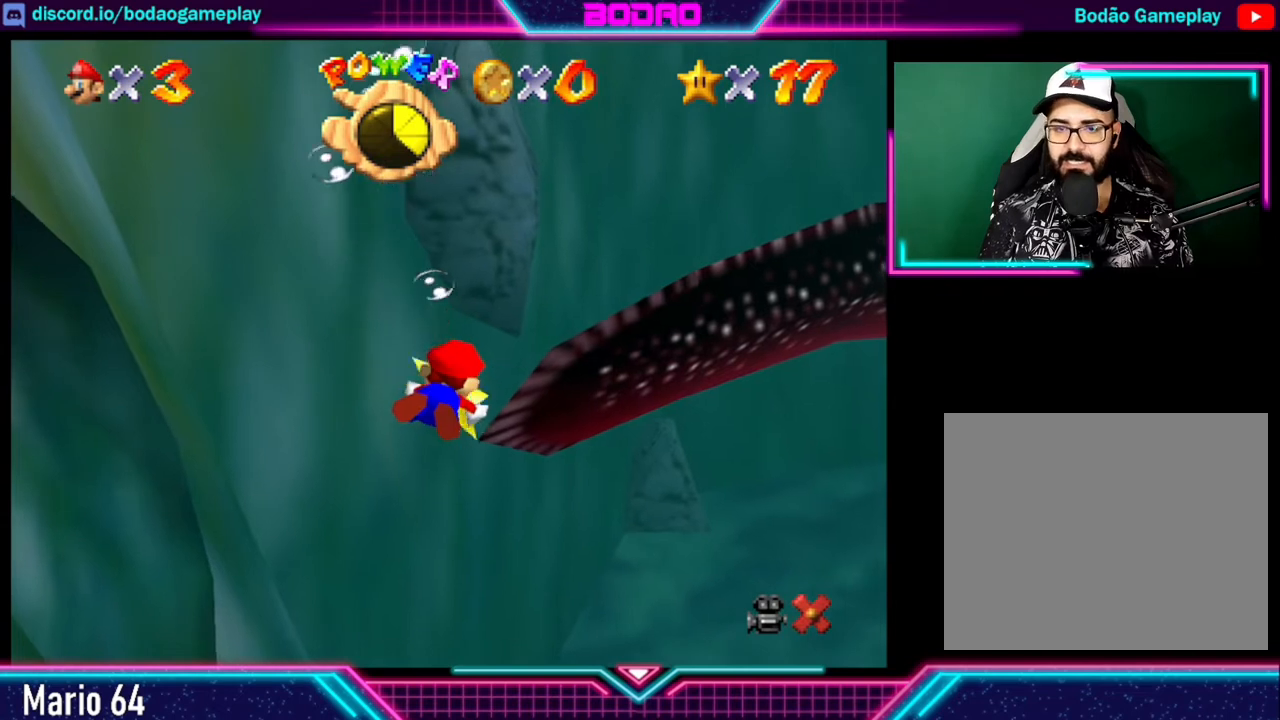
{"buttons": [], "left_stick": "center", "right_stick": "center", "events": []}
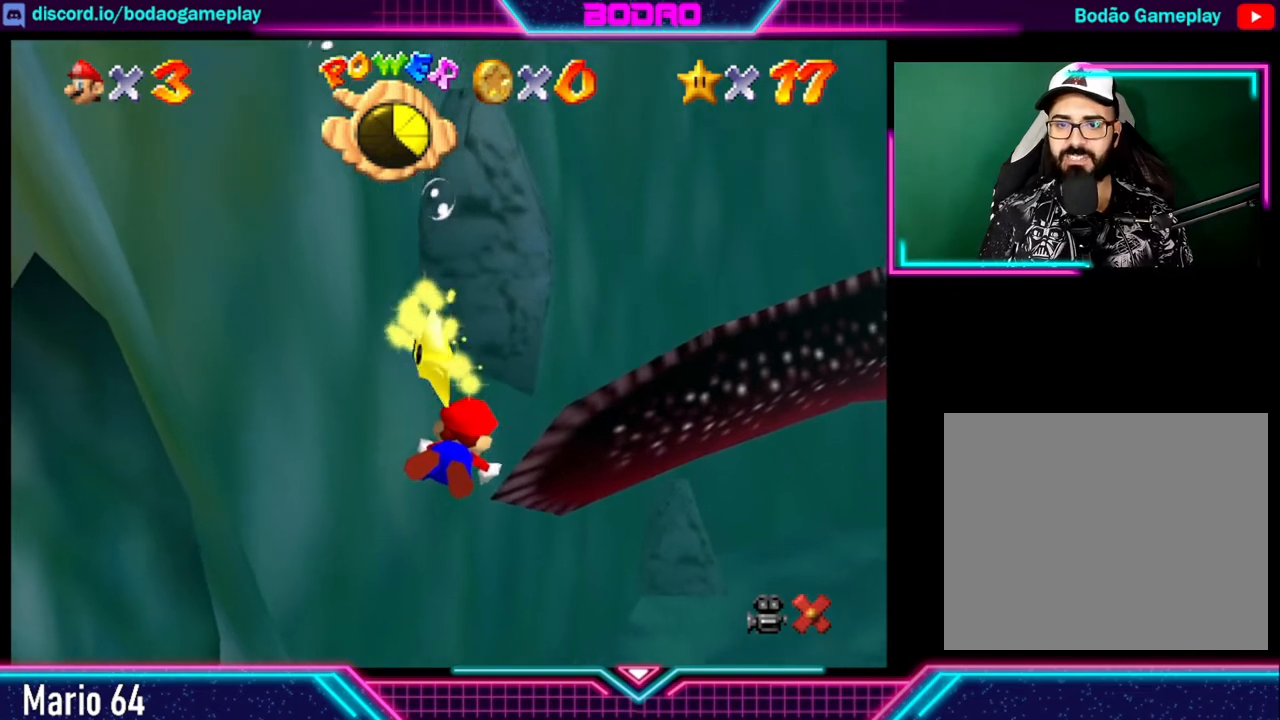
{"buttons": [], "left_stick": "center", "right_stick": "center", "events": []}
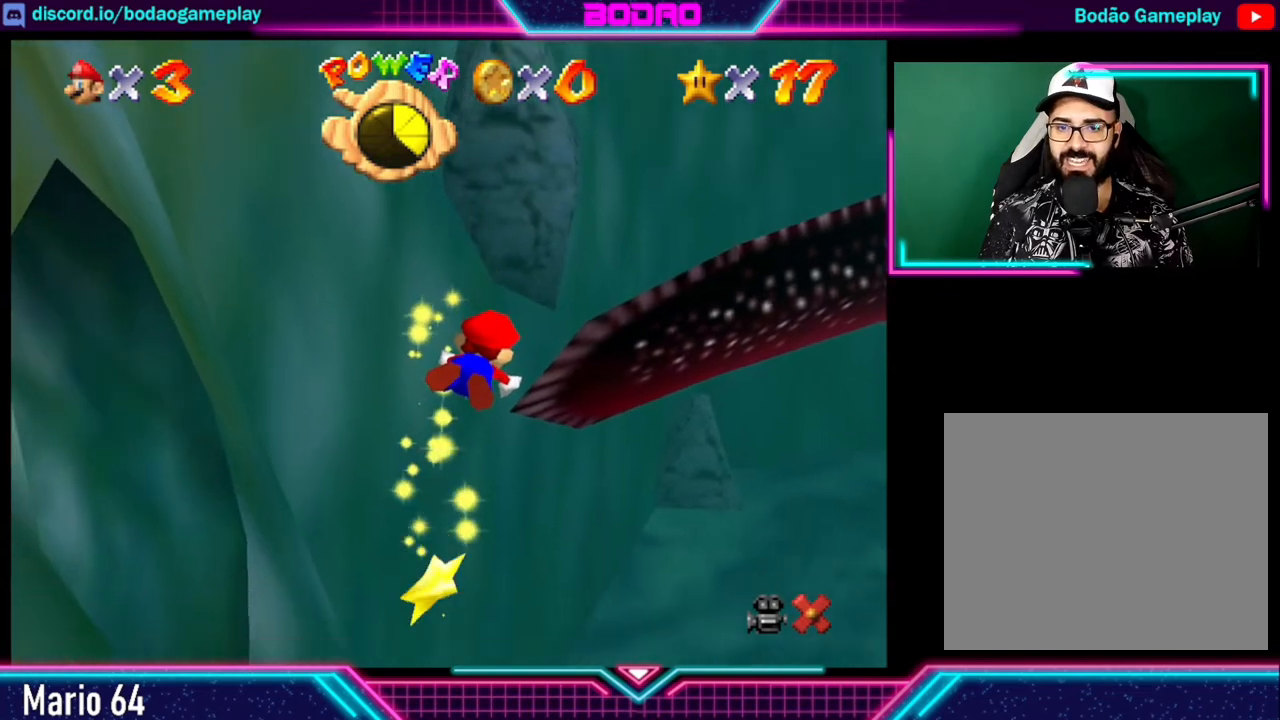
{"buttons": [], "left_stick": "center", "right_stick": "center", "events": []}
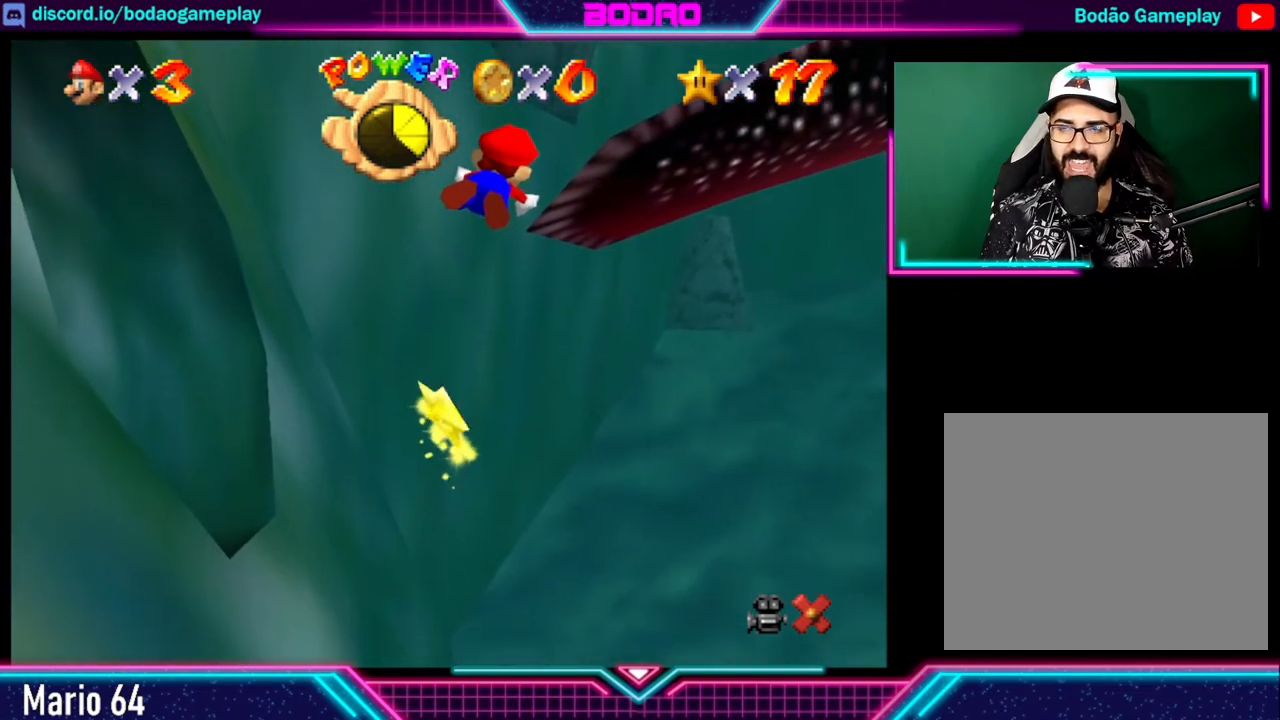
{"buttons": [], "left_stick": "center", "right_stick": "center", "events": []}
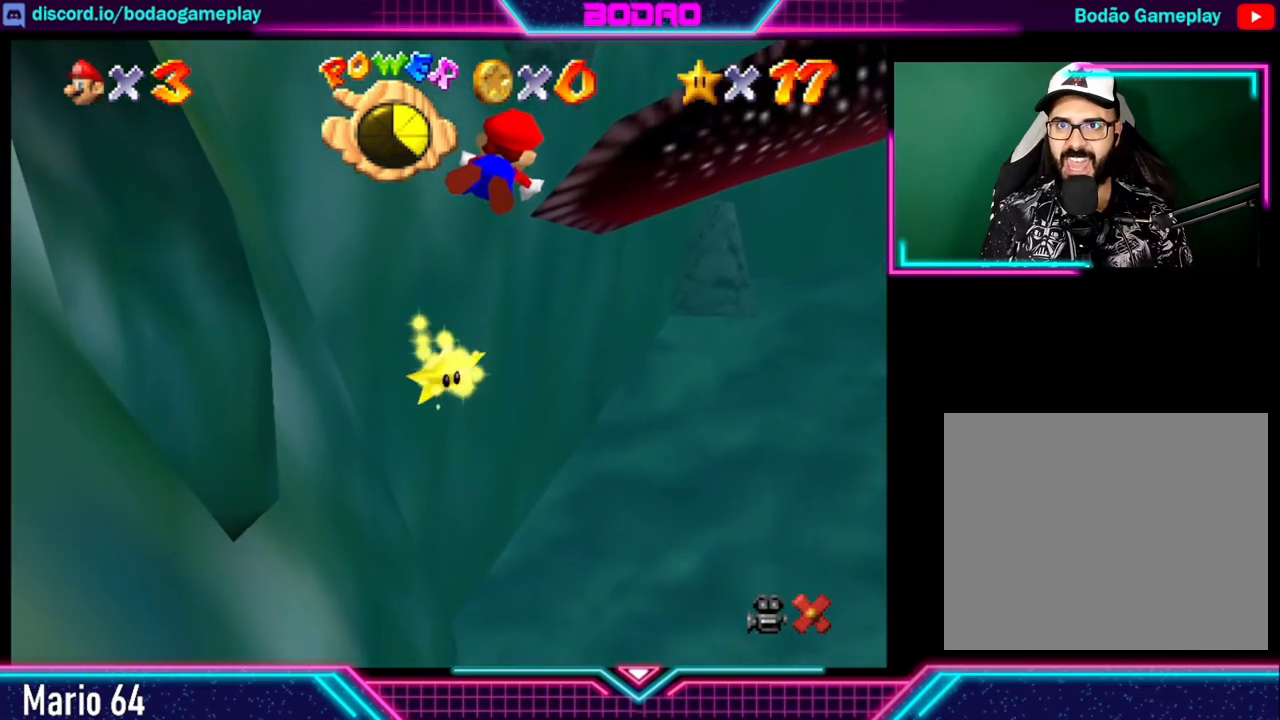
{"buttons": [], "left_stick": "left", "right_stick": "center", "events": [[440, "left_stick", "left"]]}
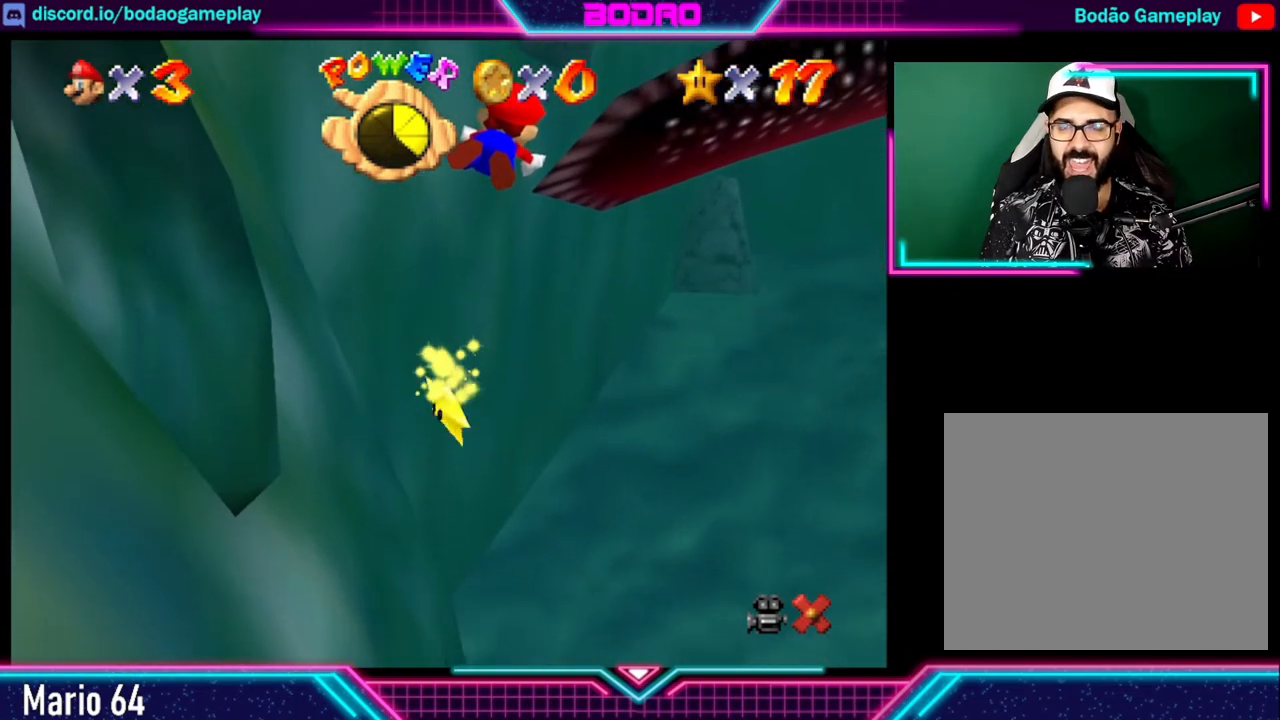
{"buttons": [], "left_stick": "left", "right_stick": "center", "events": []}
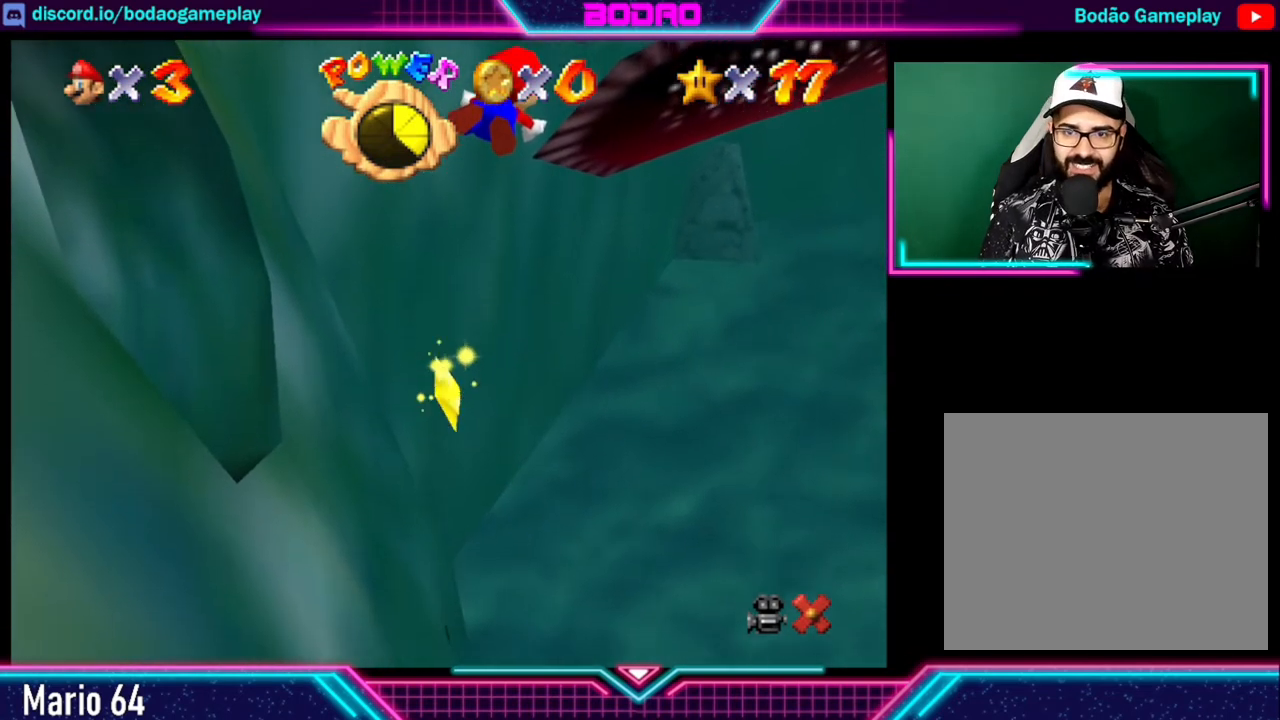
{"buttons": [], "left_stick": "left", "right_stick": "center", "events": []}
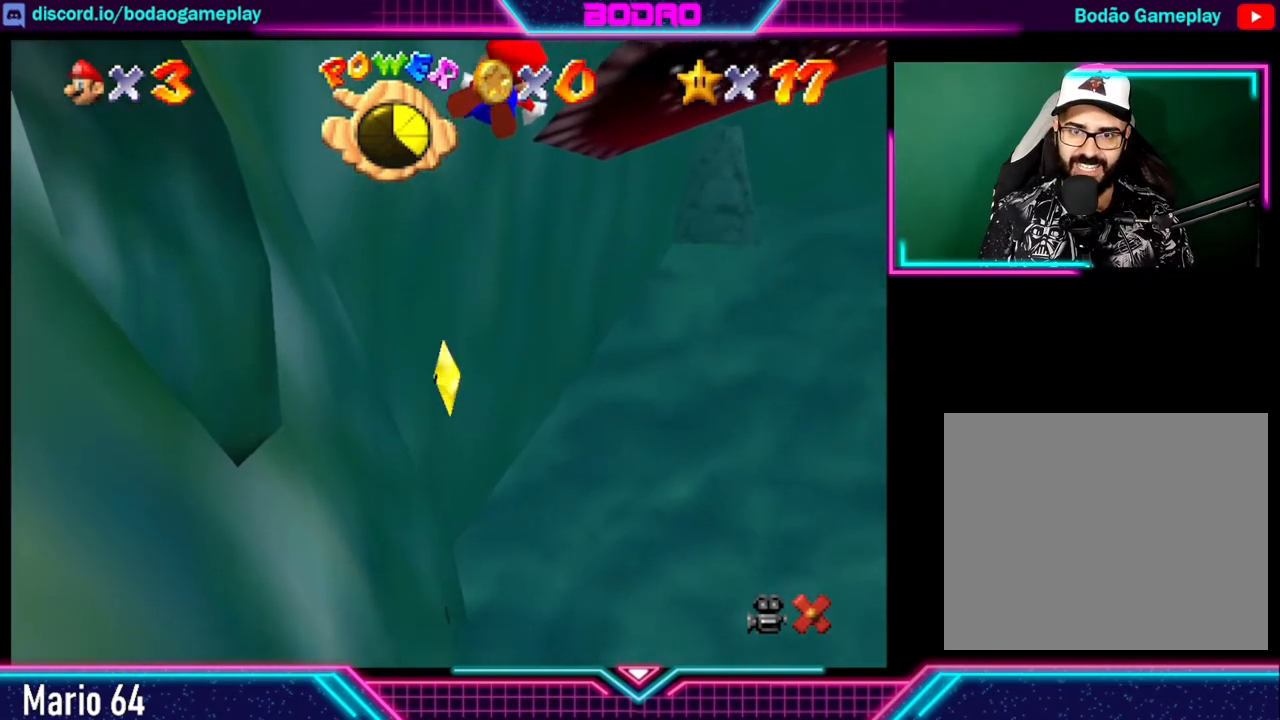
{"buttons": [], "left_stick": "left", "right_stick": "center", "events": []}
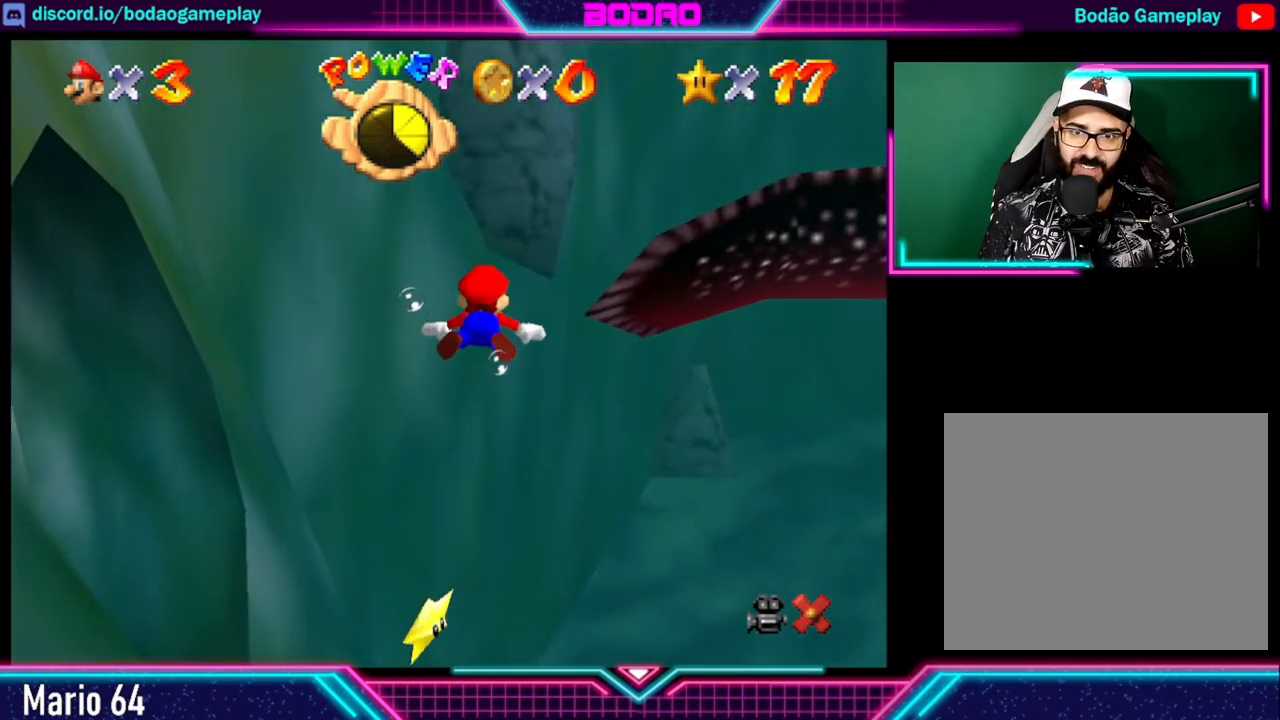
{"buttons": [], "left_stick": "left", "right_stick": "center", "events": []}
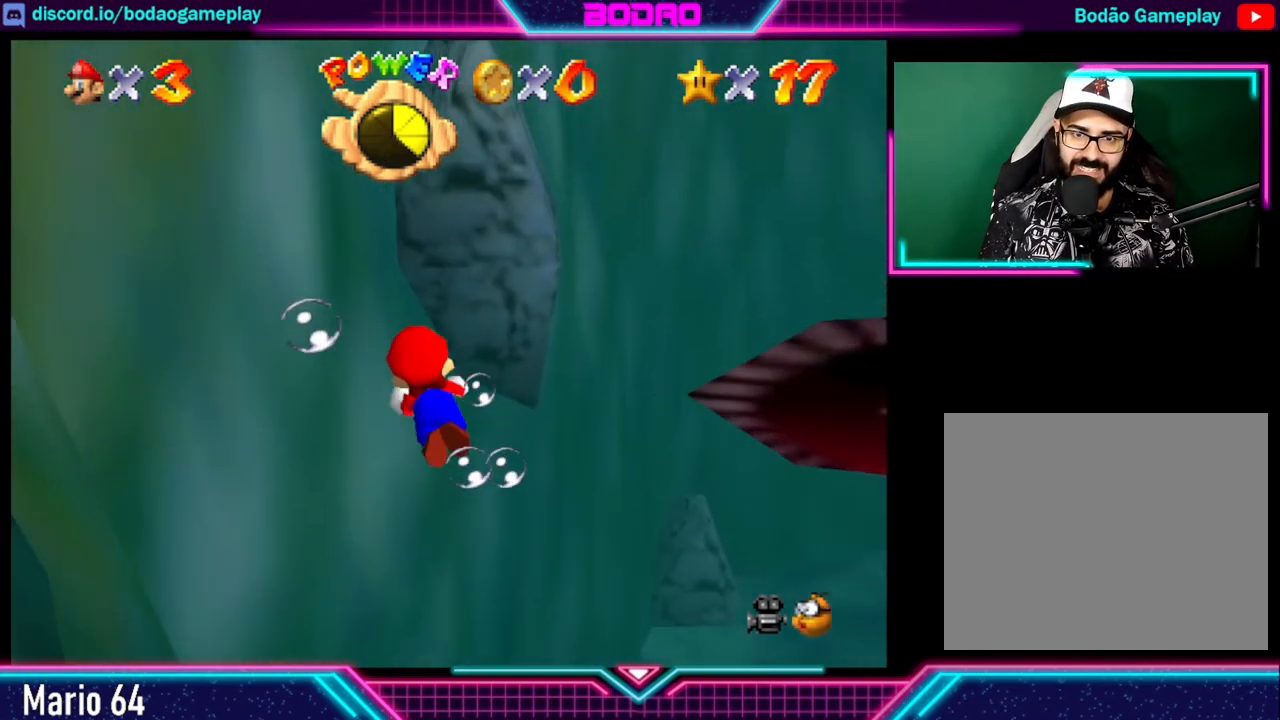
{"buttons": [], "left_stick": "left", "right_stick": "center", "events": []}
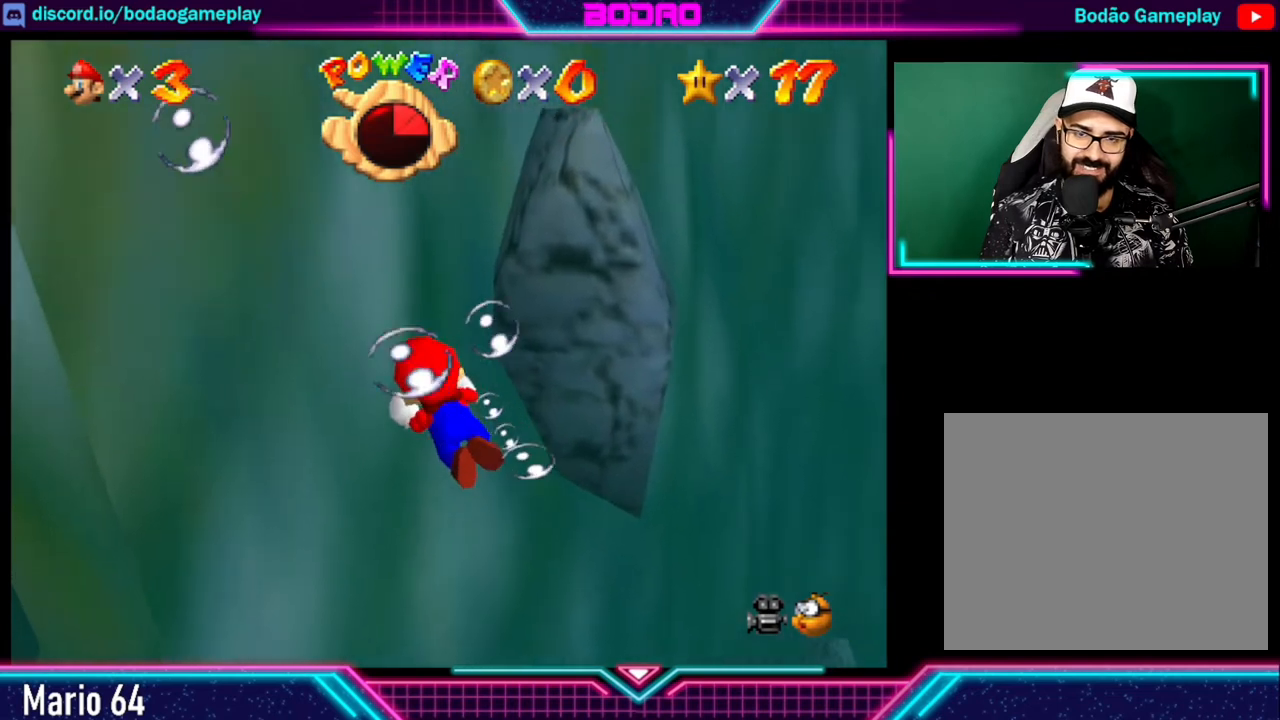
{"buttons": [], "left_stick": "left", "right_stick": "center", "events": []}
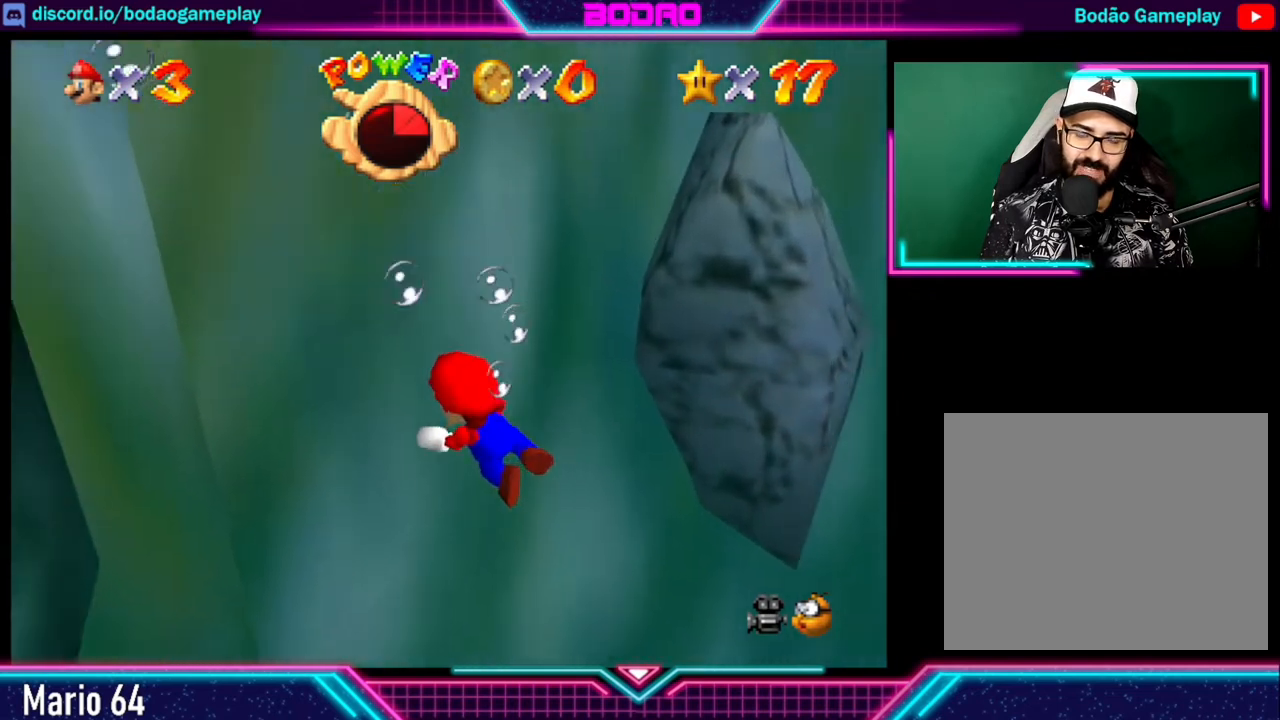
{"buttons": [], "left_stick": "left", "right_stick": "center", "events": []}
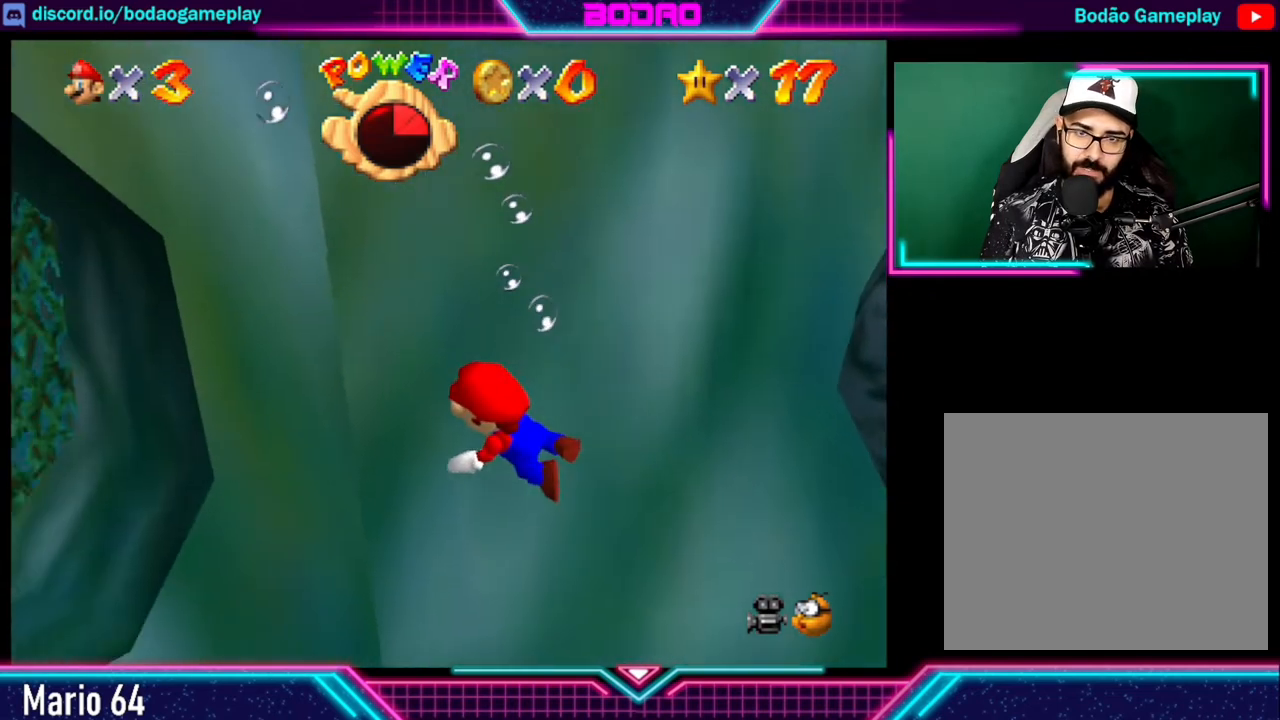
{"buttons": [], "left_stick": "up-left", "right_stick": "center", "events": [[280, "left_stick", "up-left"]]}
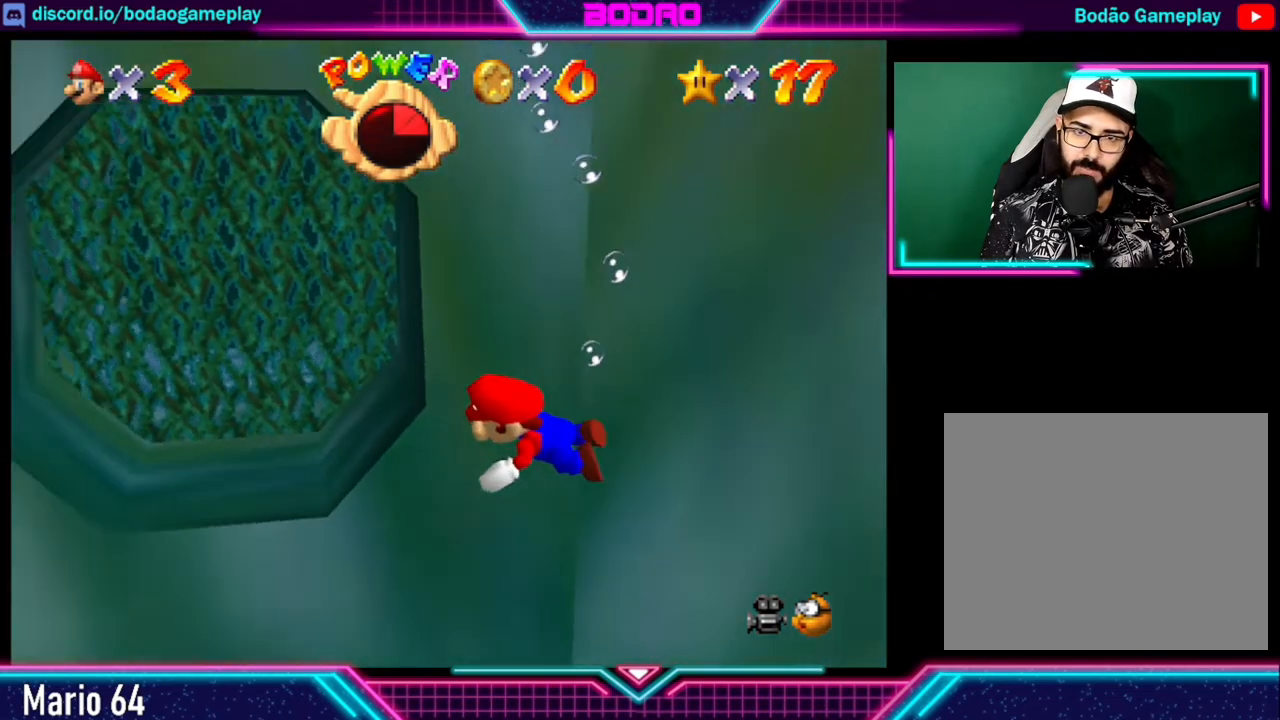
{"buttons": [], "left_stick": "up-left", "right_stick": "center", "events": []}
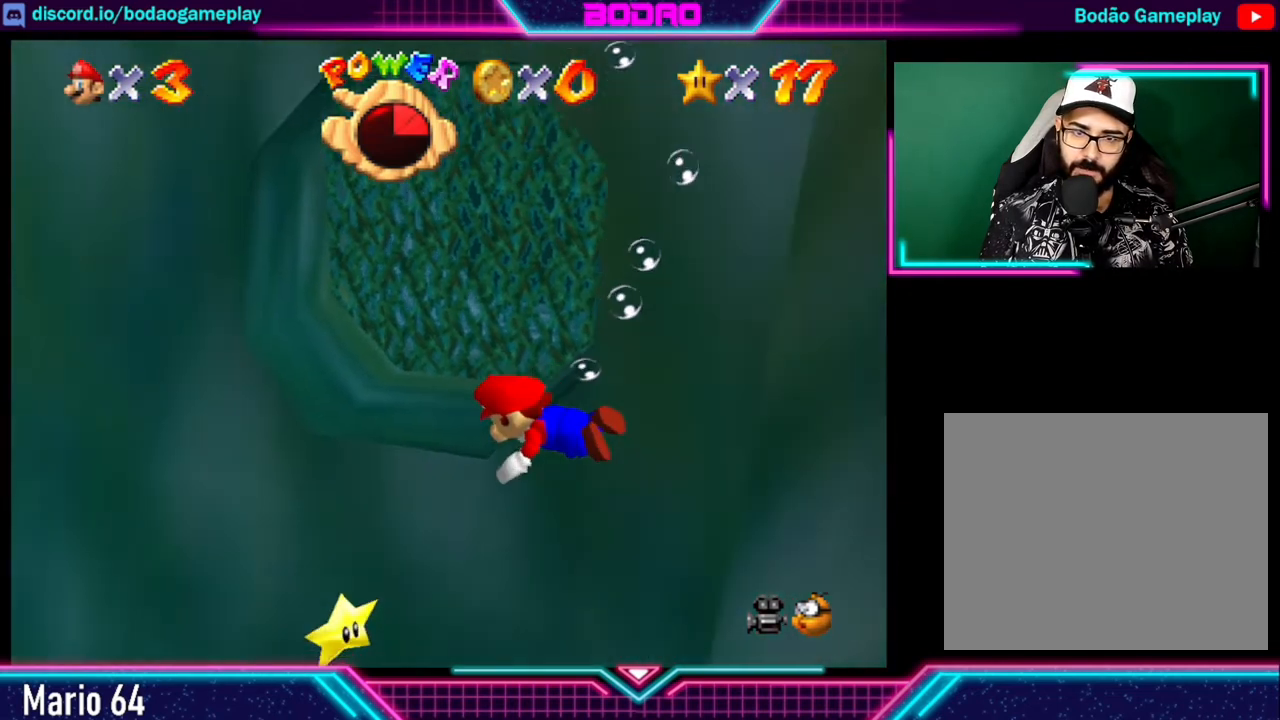
{"buttons": [], "left_stick": "up", "right_stick": "center", "events": [[120, "left_stick", "up"]]}